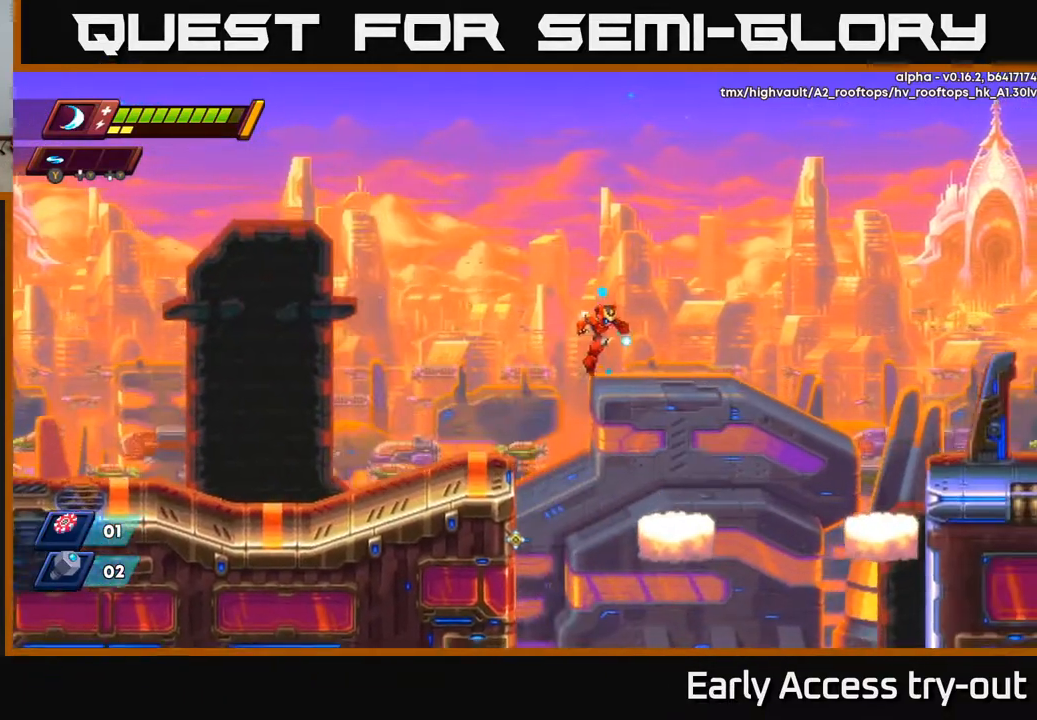
Gameplay with a controller (Xbox layout); each line is a JSON object with the inputs held at the frame after it. "events" lists button and stick changes between this image and that frame as [ms after this image, input, new state], when the widget could be followed in between. Not read: left_stick.
{"buttons": ["A", "DPAD_RIGHT"], "right_stick": "center", "events": [[467, "A", "down"]]}
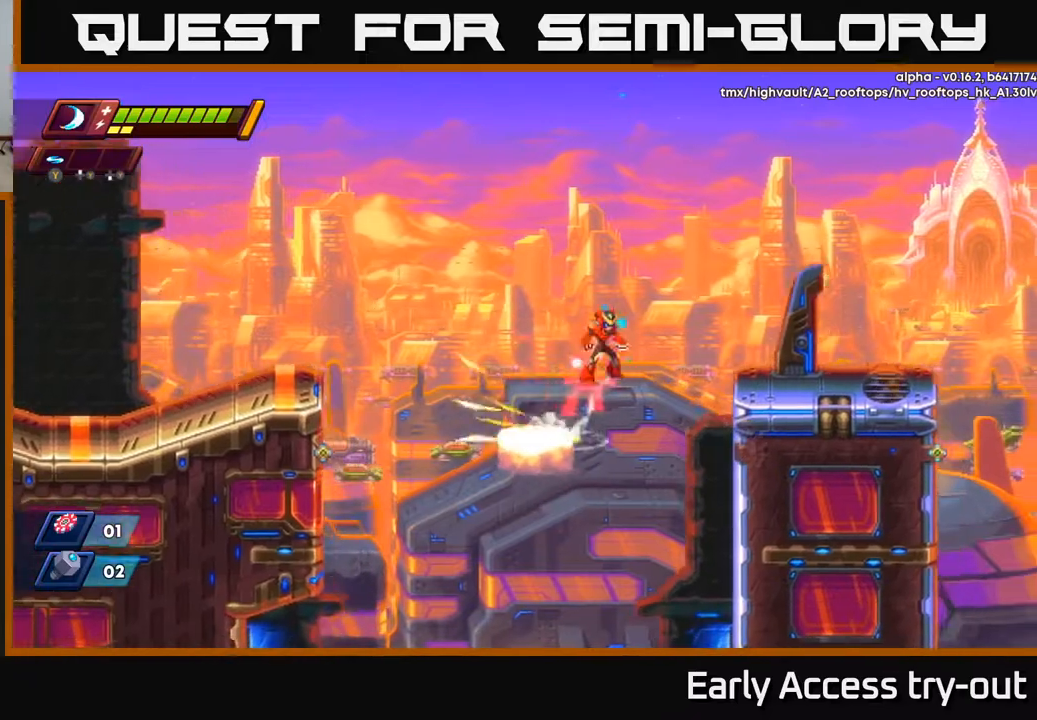
{"buttons": ["DPAD_RIGHT"], "right_stick": "center", "events": [[317, "A", "up"]]}
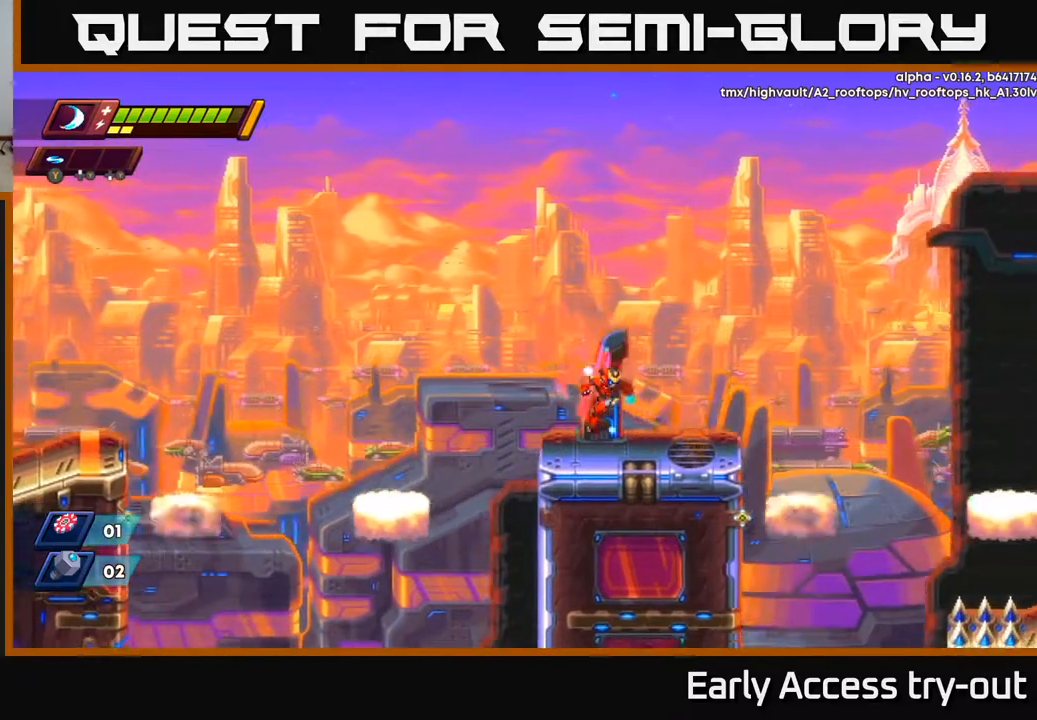
{"buttons": ["A", "DPAD_RIGHT"], "right_stick": "center", "events": [[367, "A", "down"]]}
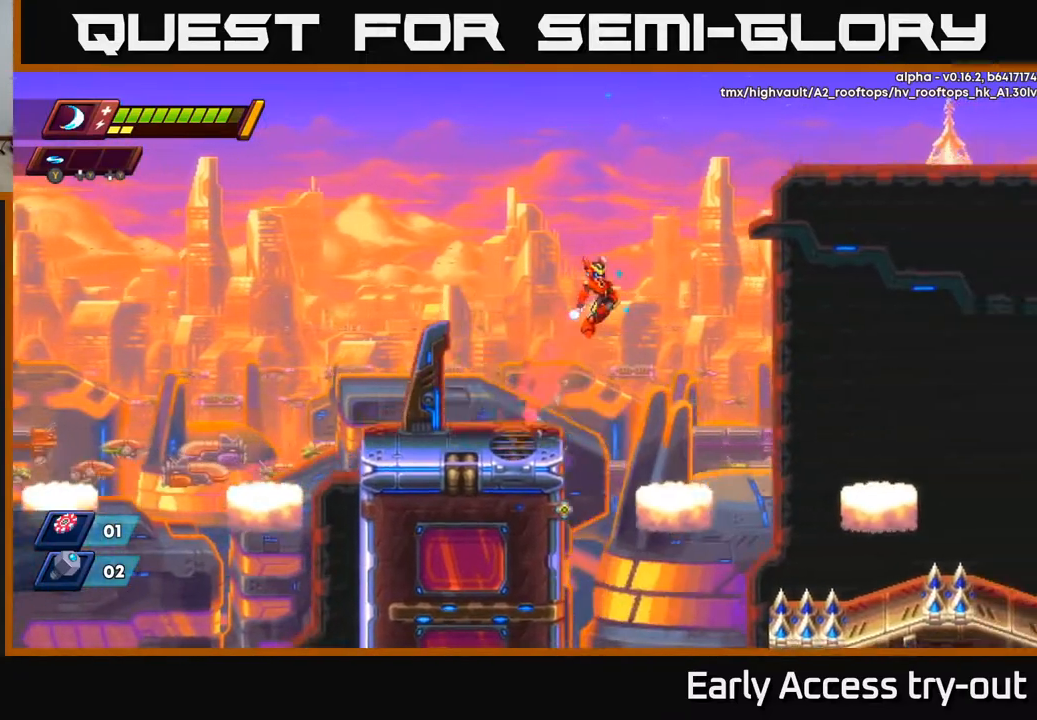
{"buttons": [], "right_stick": "center", "events": [[183, "A", "up"], [333, "DPAD_RIGHT", "up"]]}
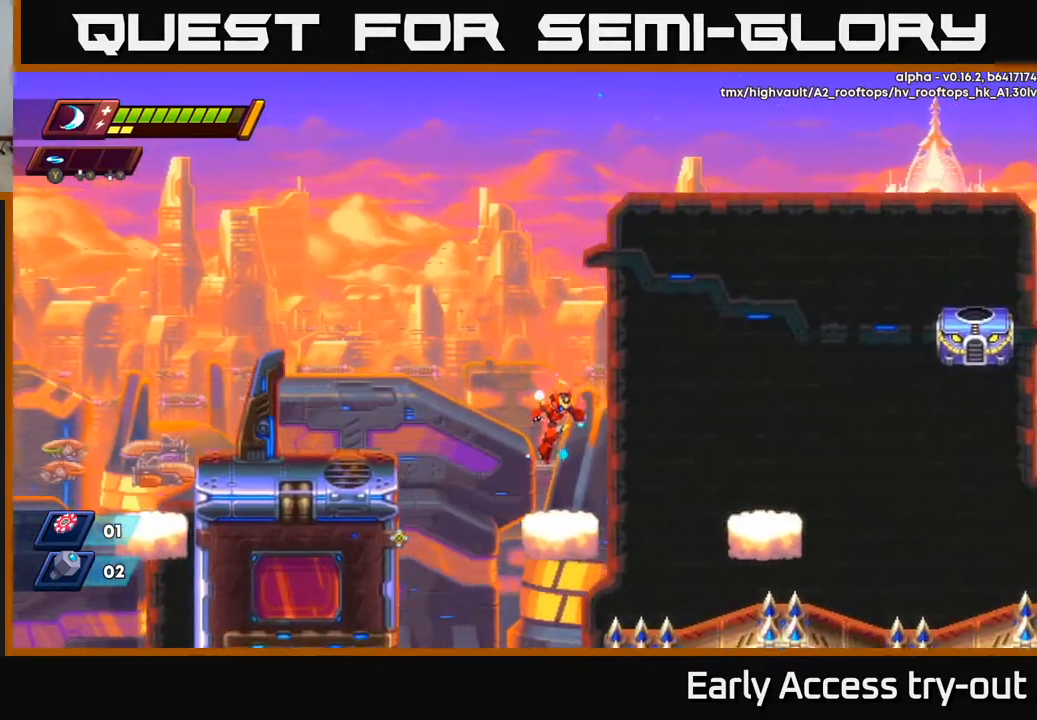
{"buttons": ["DPAD_RIGHT"], "right_stick": "center", "events": [[83, "DPAD_RIGHT", "down"], [217, "A", "down"], [417, "A", "up"]]}
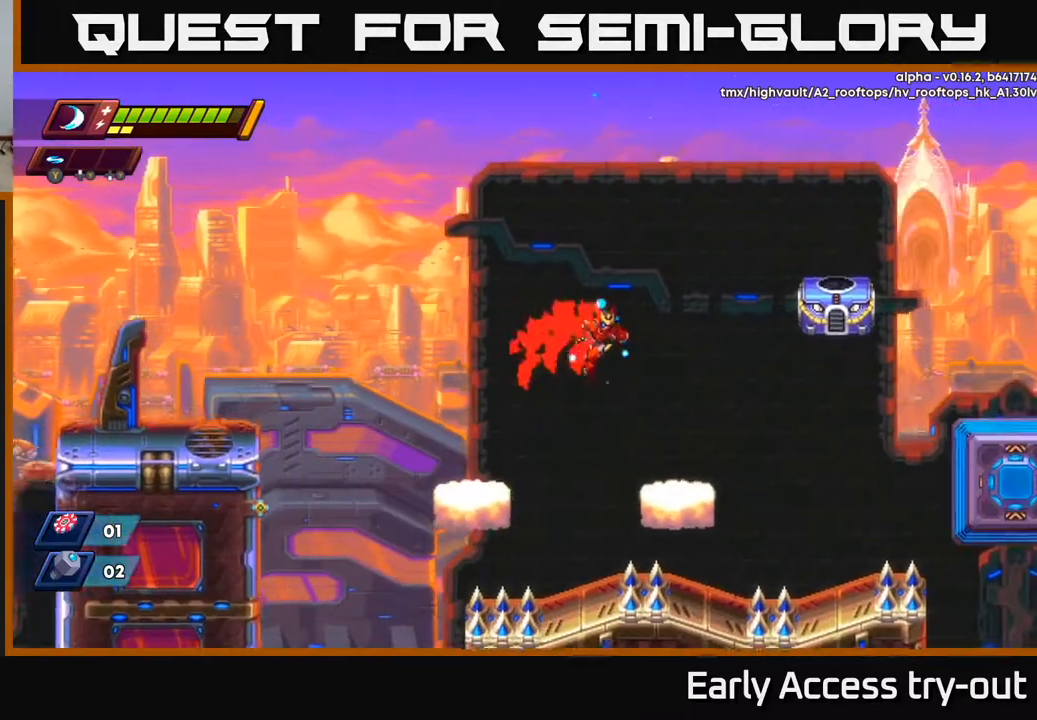
{"buttons": ["A", "X"], "right_stick": "center", "events": [[250, "DPAD_RIGHT", "up"], [350, "A", "down"], [483, "X", "down"]]}
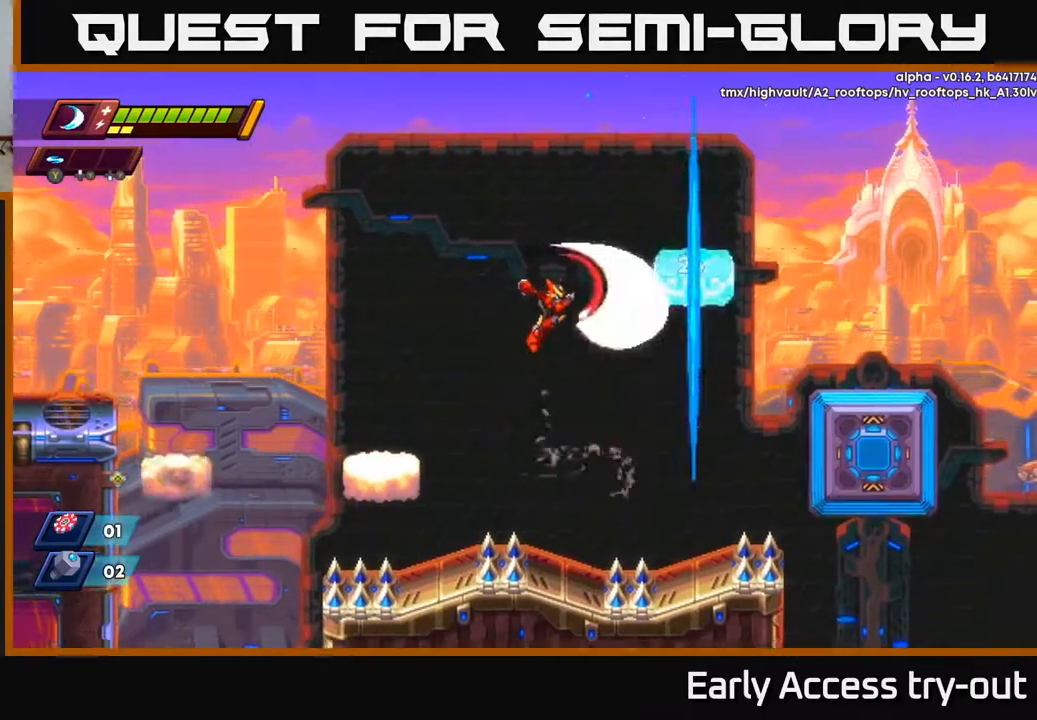
{"buttons": ["DPAD_LEFT"], "right_stick": "center", "events": [[83, "X", "up"], [150, "X", "down"], [233, "X", "up"], [300, "X", "down"], [333, "DPAD_LEFT", "down"], [383, "X", "up"], [417, "A", "up"]]}
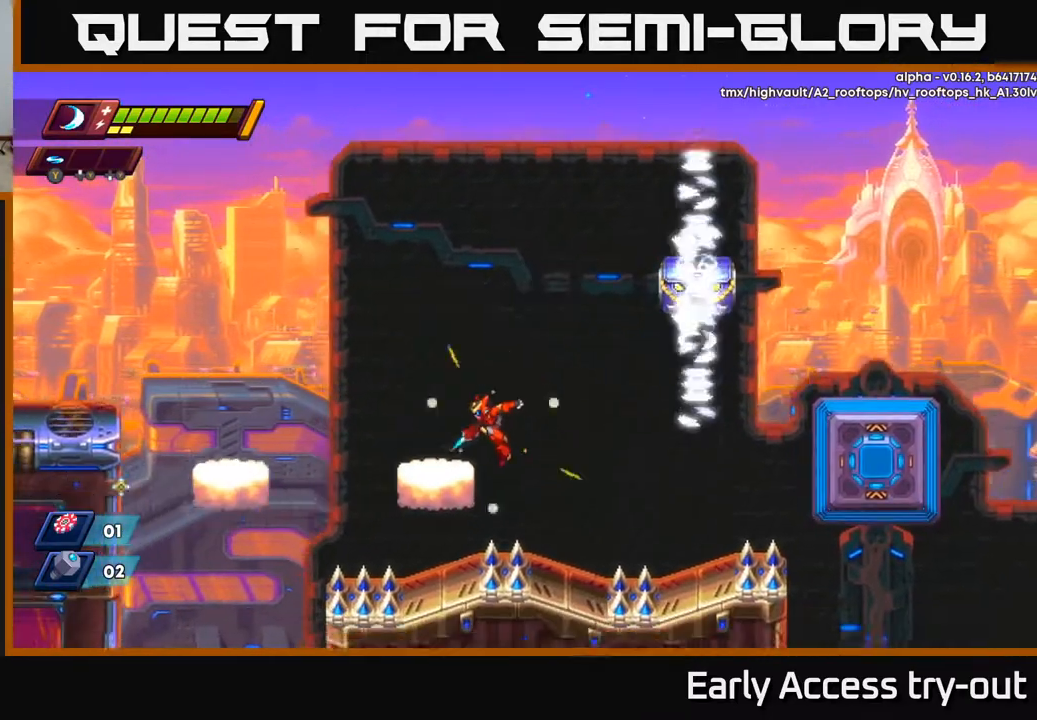
{"buttons": ["A"], "right_stick": "center", "events": [[100, "DPAD_LEFT", "up"], [183, "A", "down"], [183, "DPAD_RIGHT", "down"], [383, "X", "down"], [450, "DPAD_RIGHT", "up"], [483, "X", "up"]]}
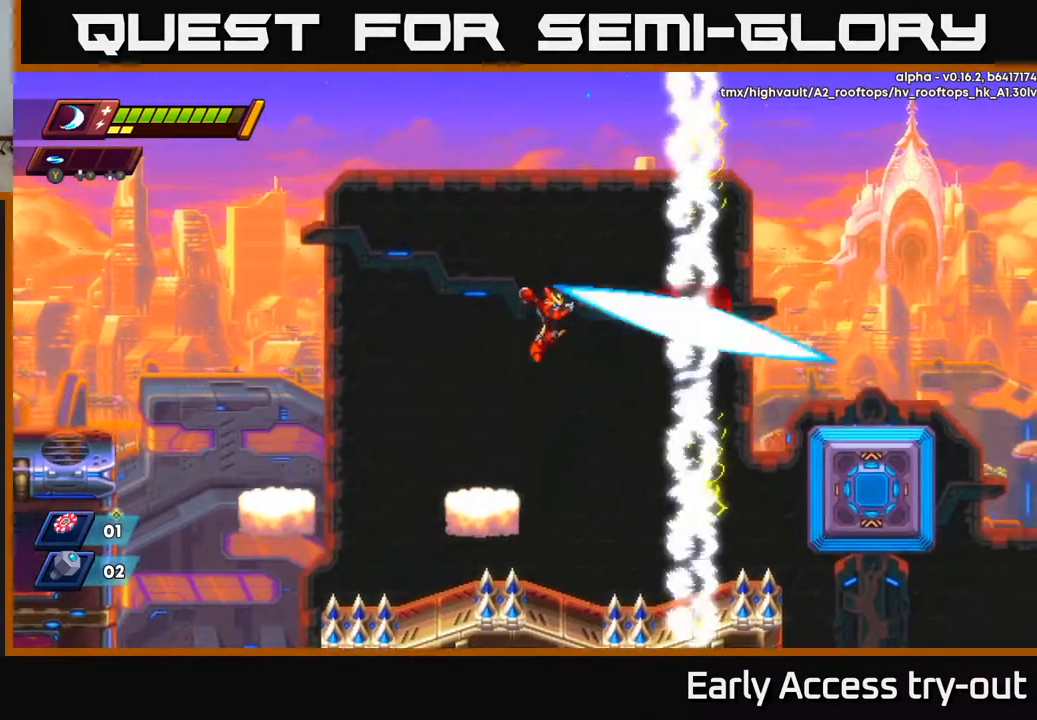
{"buttons": ["A", "DPAD_LEFT"], "right_stick": "center", "events": [[50, "X", "down"], [183, "A", "up"], [283, "X", "up"], [400, "DPAD_LEFT", "down"], [433, "A", "down"]]}
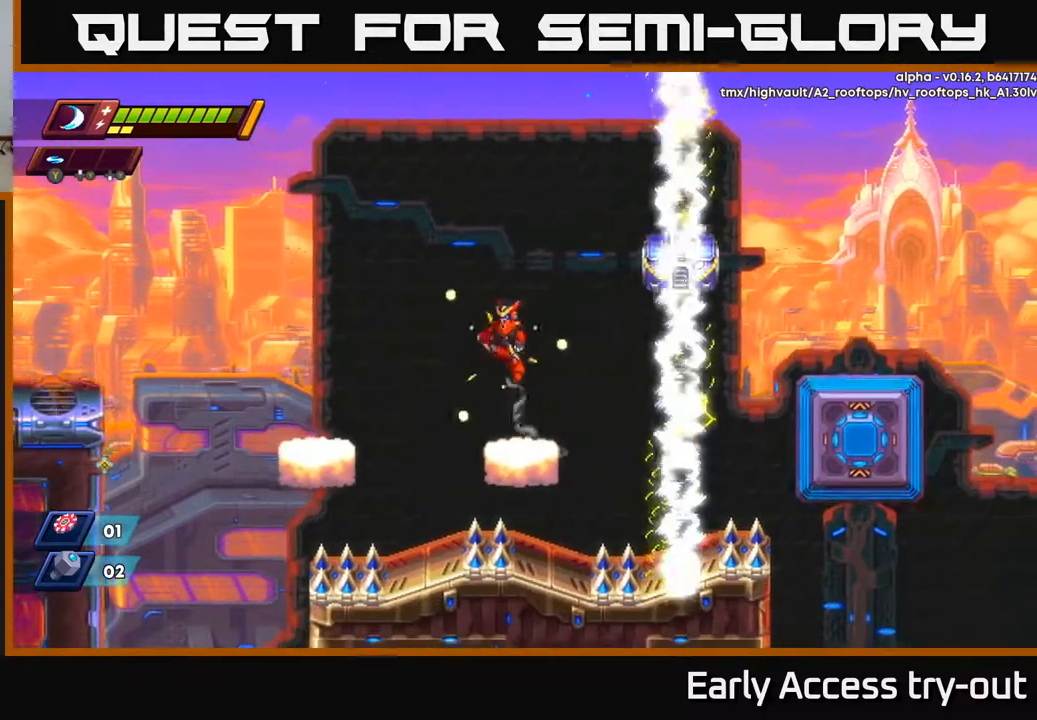
{"buttons": [], "right_stick": "center", "events": [[233, "A", "up"], [500, "DPAD_LEFT", "up"]]}
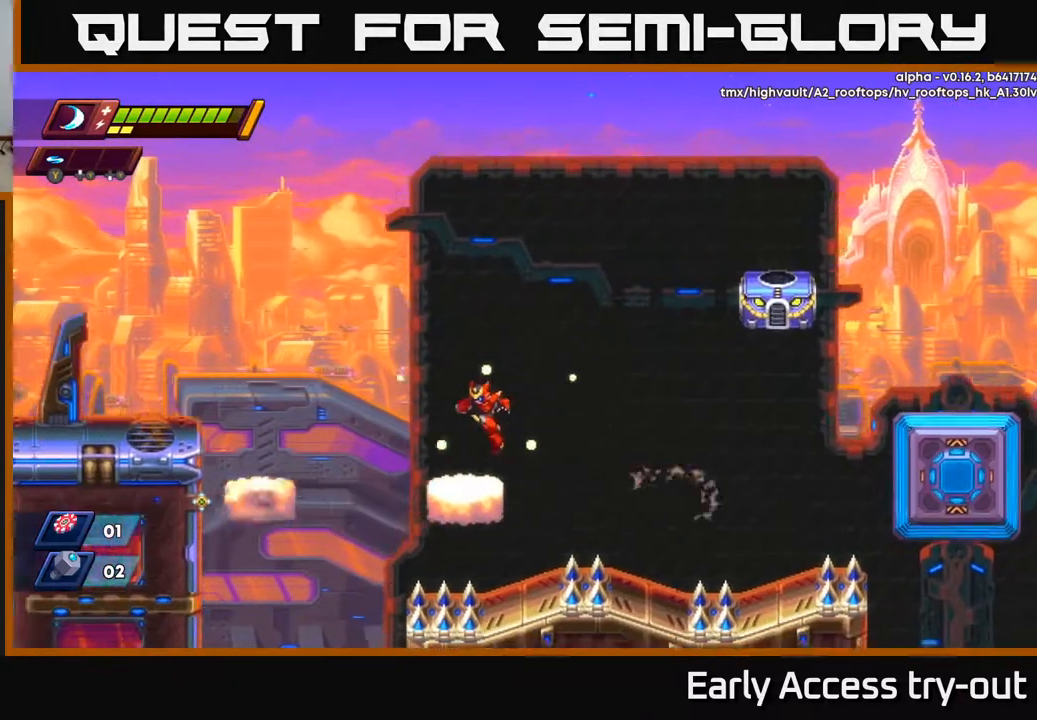
{"buttons": ["A", "X"], "right_stick": "center", "events": [[67, "DPAD_RIGHT", "down"], [133, "A", "down"], [317, "X", "down"], [417, "X", "up"], [433, "DPAD_RIGHT", "up"], [467, "X", "down"]]}
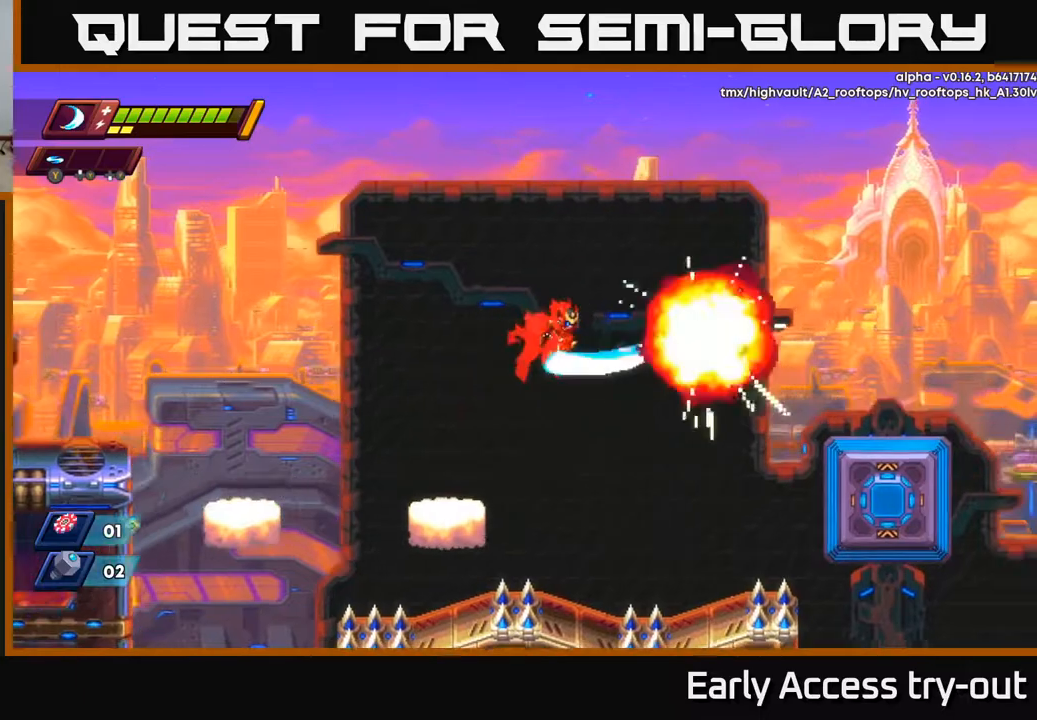
{"buttons": ["A", "DPAD_RIGHT"], "right_stick": "center", "events": [[83, "X", "up"], [100, "A", "up"], [117, "A", "down"], [117, "DPAD_LEFT", "down"], [183, "A", "up"], [283, "DPAD_LEFT", "up"], [367, "DPAD_RIGHT", "down"], [500, "A", "down"]]}
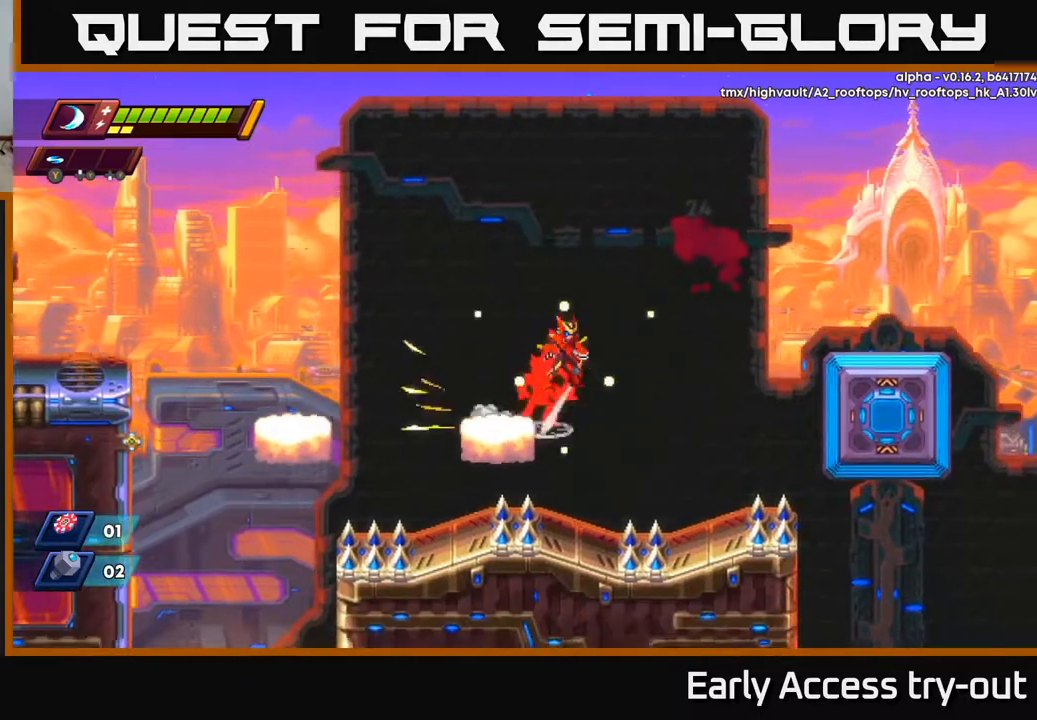
{"buttons": ["DPAD_RIGHT"], "right_stick": "center", "events": [[483, "A", "up"]]}
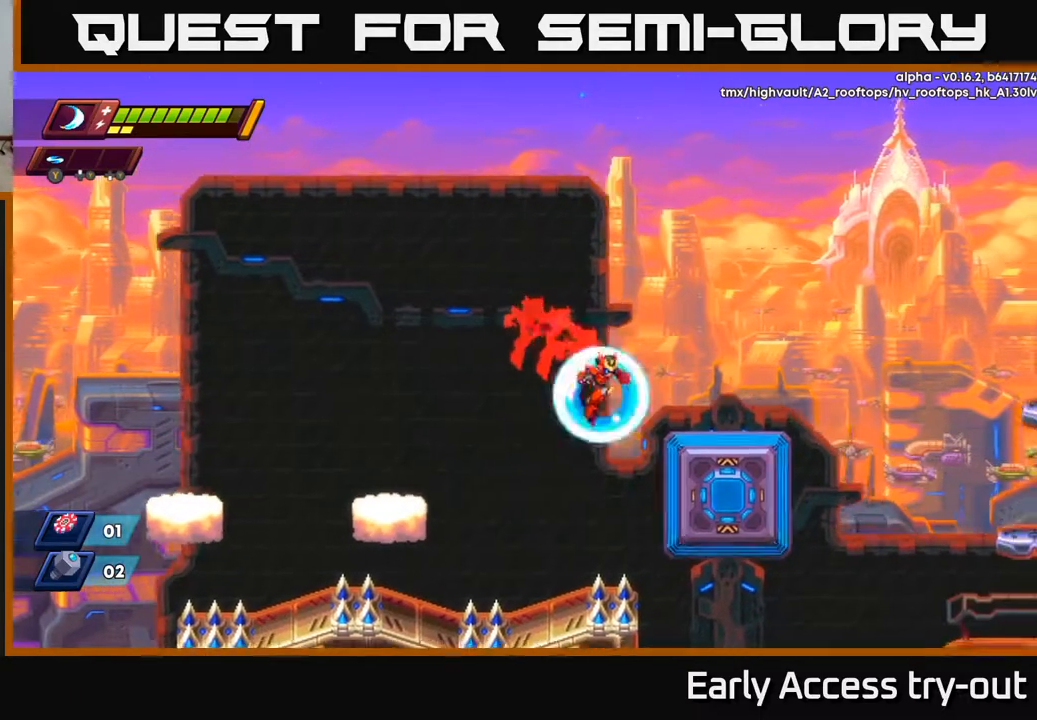
{"buttons": ["A", "DPAD_RIGHT"], "right_stick": "center", "events": [[267, "A", "down"]]}
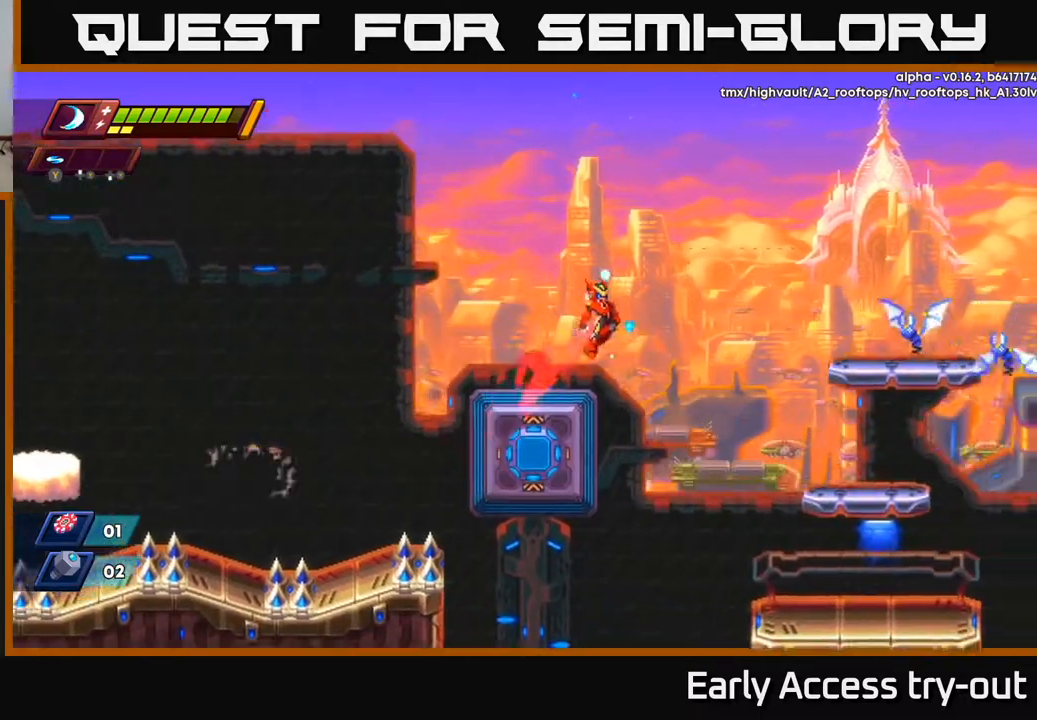
{"buttons": ["DPAD_RIGHT"], "right_stick": "center", "events": [[333, "X", "down"], [417, "A", "up"], [450, "X", "up"]]}
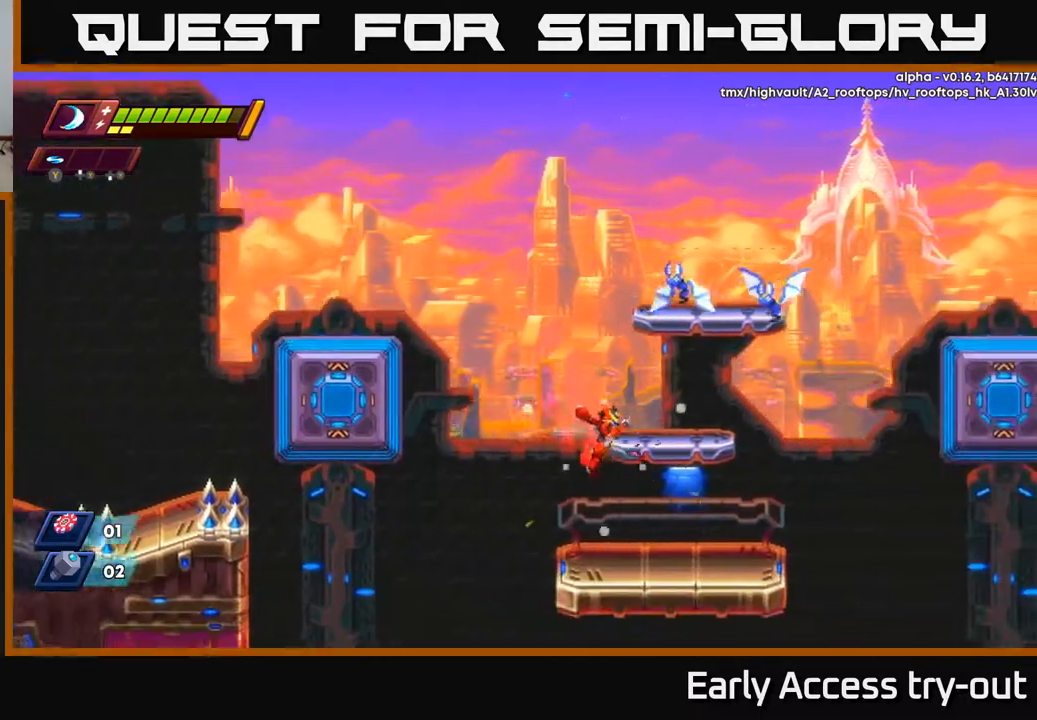
{"buttons": [], "right_stick": "center", "events": [[67, "DPAD_RIGHT", "up"], [133, "A", "down"], [233, "X", "down"], [367, "X", "up"], [383, "A", "up"]]}
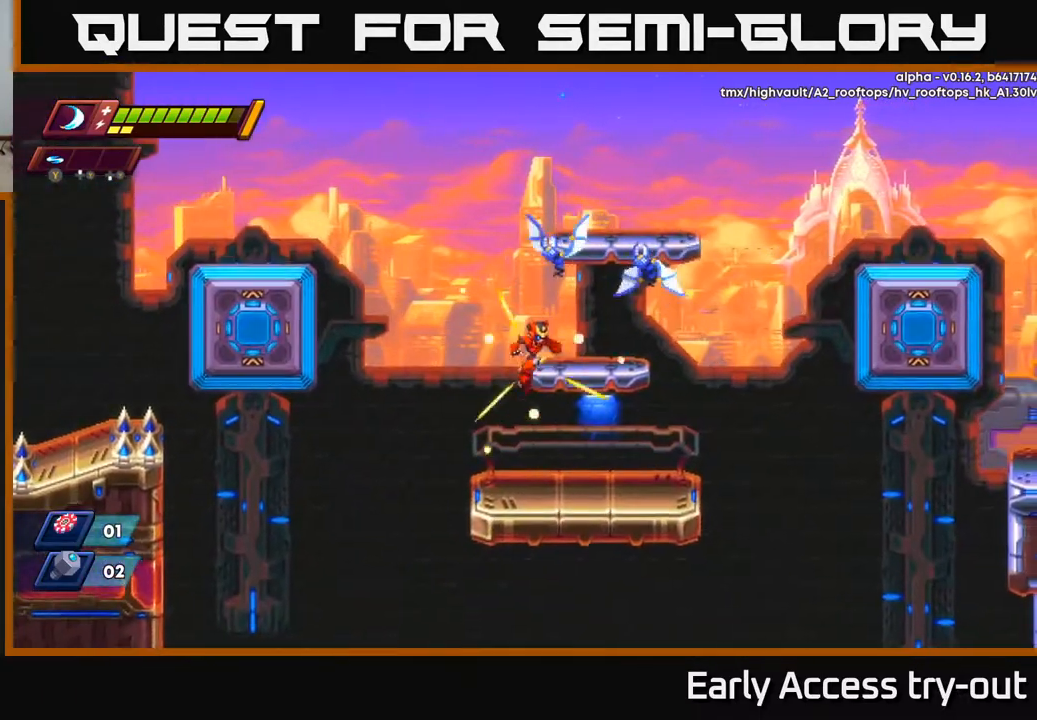
{"buttons": [], "right_stick": "center", "events": [[300, "A", "down"], [367, "X", "down"], [417, "A", "up"], [467, "X", "up"]]}
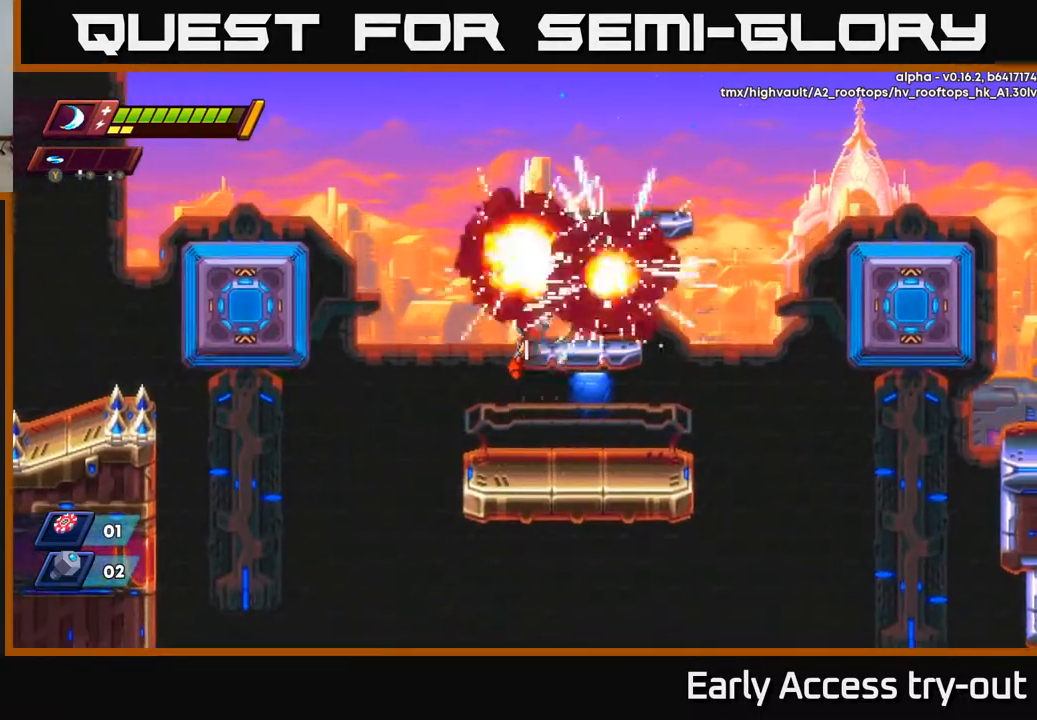
{"buttons": ["A"], "right_stick": "center", "events": [[17, "X", "down"], [100, "X", "up"], [333, "A", "down"]]}
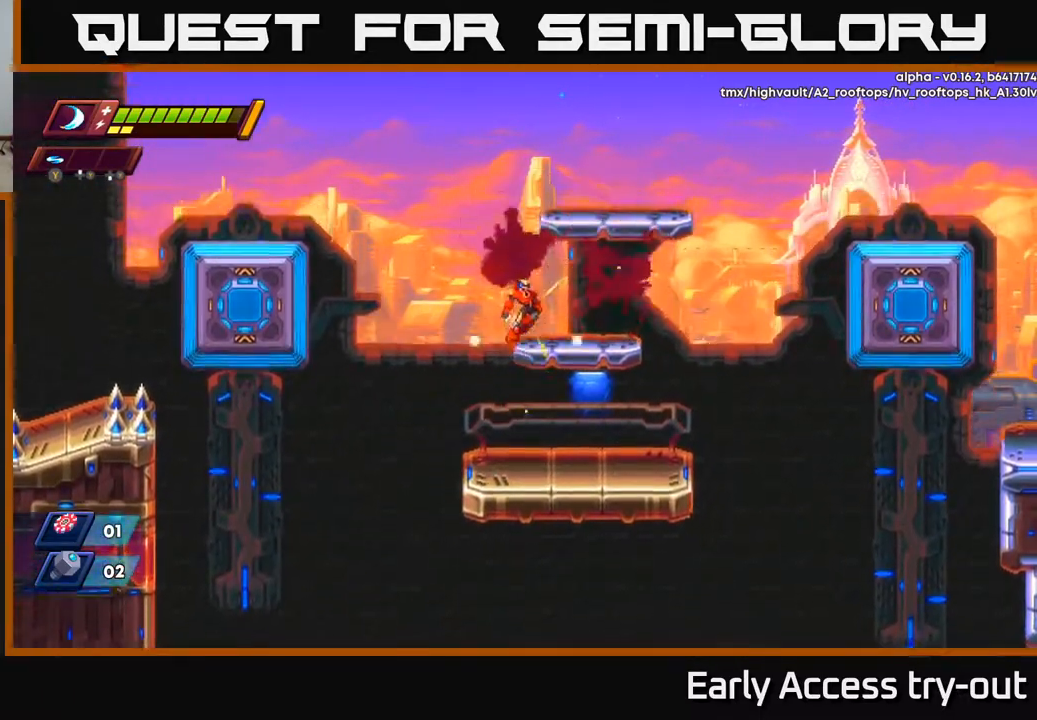
{"buttons": ["A", "DPAD_RIGHT"], "right_stick": "center", "events": [[67, "DPAD_RIGHT", "down"], [167, "A", "up"], [200, "DPAD_RIGHT", "up"], [350, "DPAD_RIGHT", "down"], [500, "A", "down"]]}
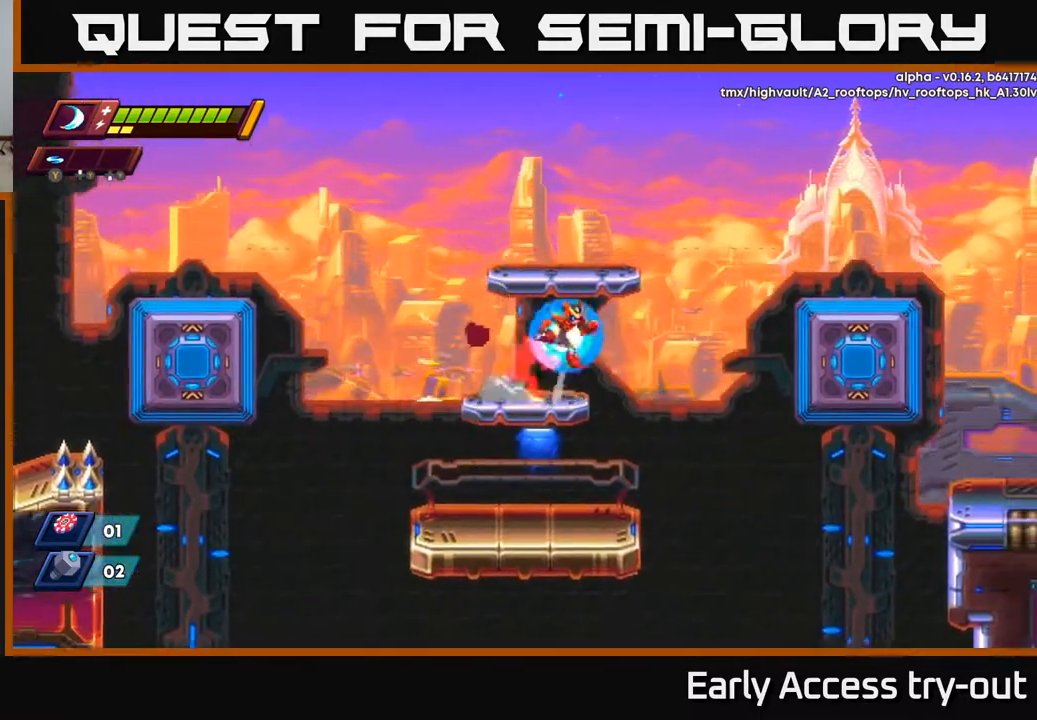
{"buttons": ["DPAD_RIGHT"], "right_stick": "center", "events": [[467, "A", "up"]]}
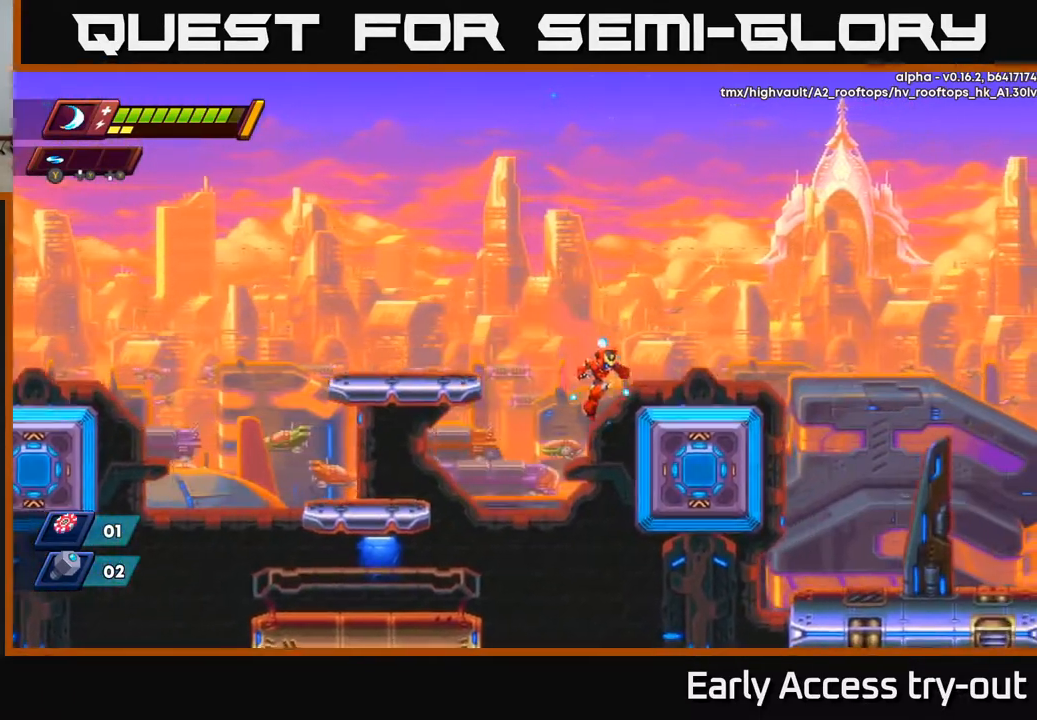
{"buttons": ["DPAD_RIGHT"], "right_stick": "center", "events": [[167, "A", "down"], [367, "A", "up"]]}
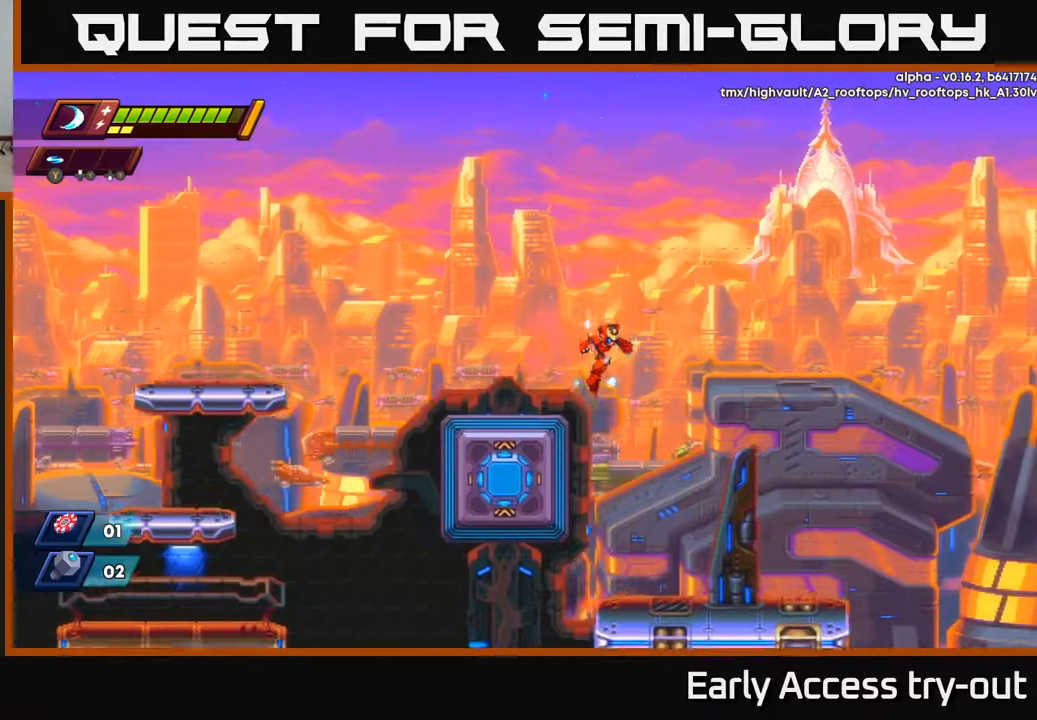
{"buttons": ["DPAD_RIGHT"], "right_stick": "center", "events": []}
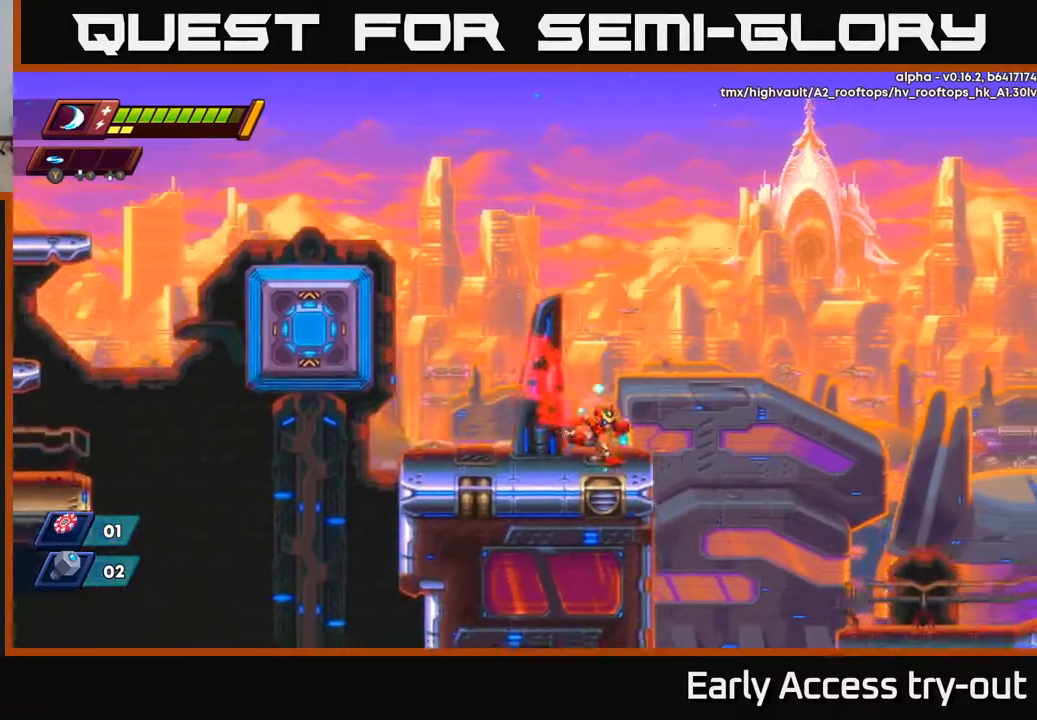
{"buttons": ["DPAD_RIGHT"], "right_stick": "center", "events": [[150, "A", "down"], [417, "A", "up"]]}
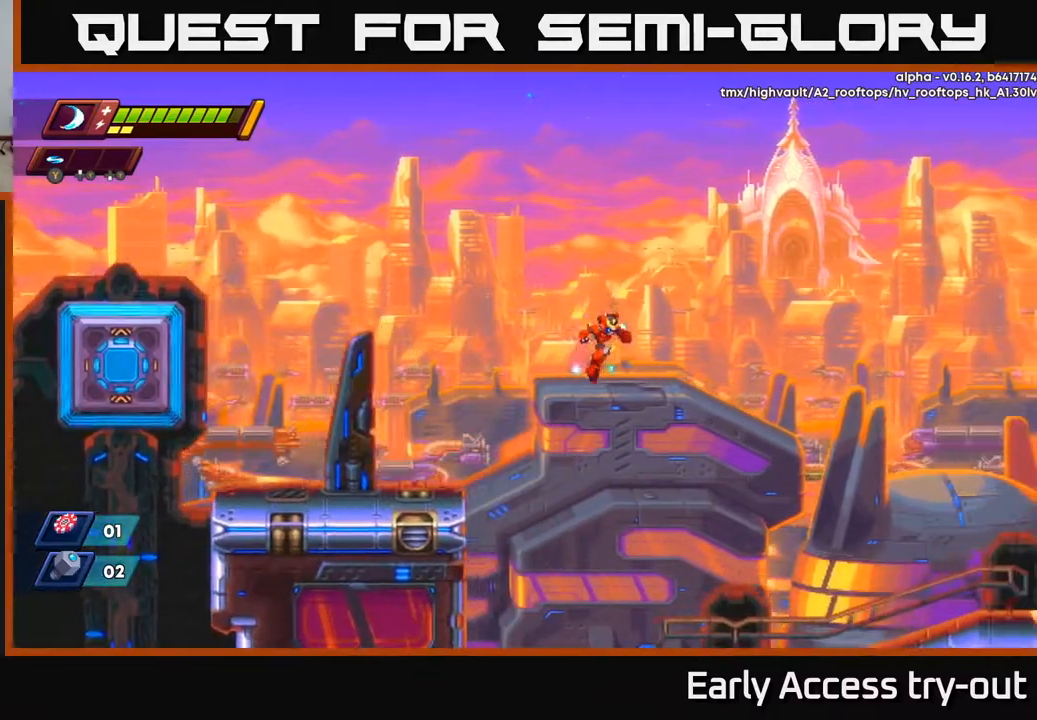
{"buttons": ["DPAD_RIGHT"], "right_stick": "center", "events": []}
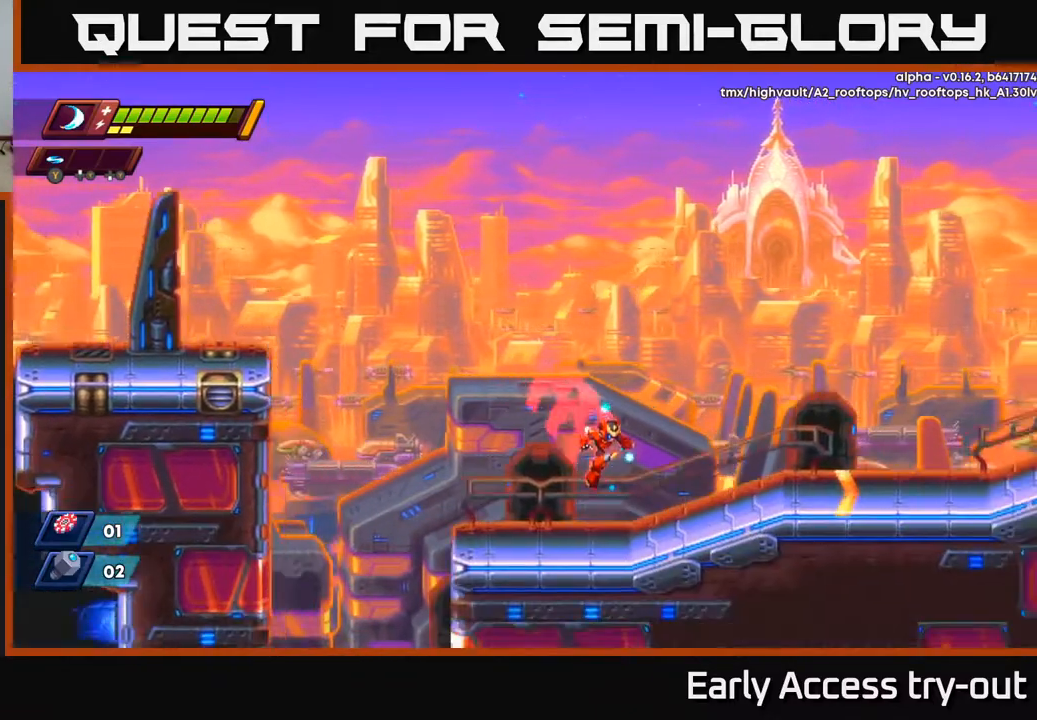
{"buttons": ["A", "DPAD_RIGHT"], "right_stick": "center", "events": [[250, "A", "down"]]}
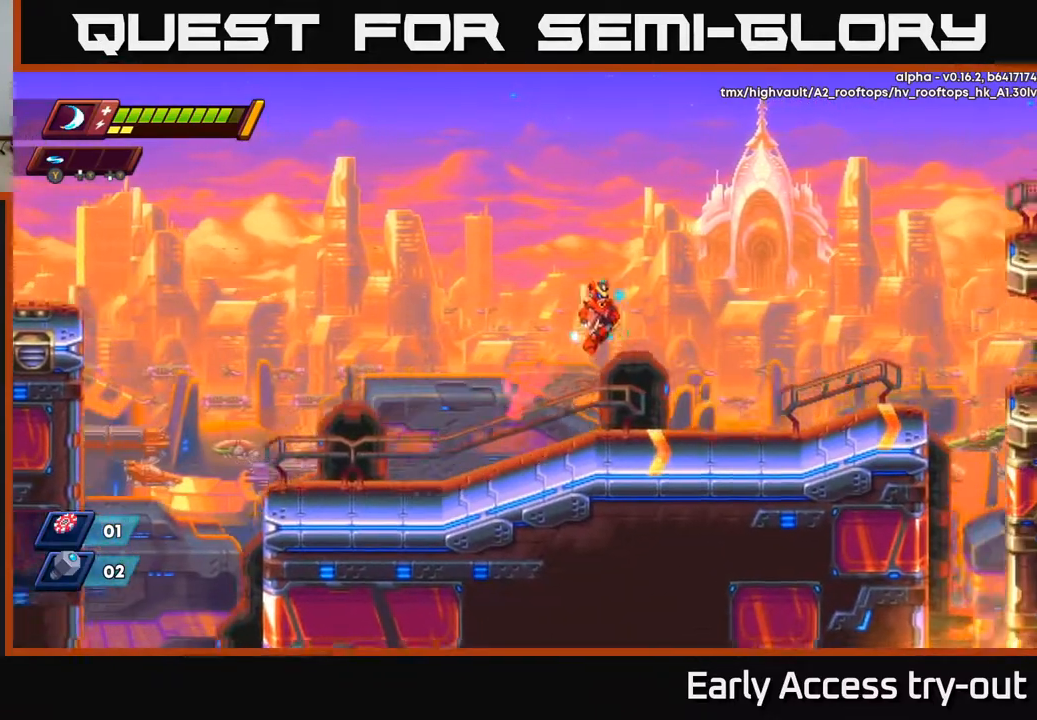
{"buttons": ["DPAD_RIGHT"], "right_stick": "center", "events": [[17, "A", "up"], [400, "A", "down"], [483, "A", "up"]]}
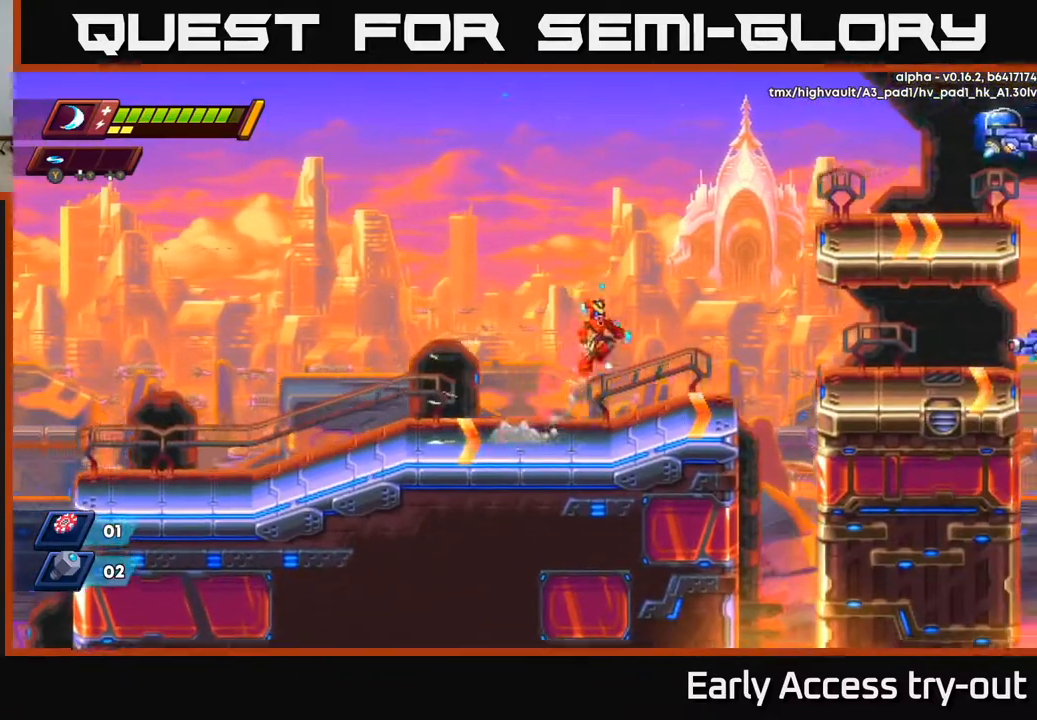
{"buttons": ["A", "DPAD_RIGHT"], "right_stick": "center", "events": [[300, "A", "down"]]}
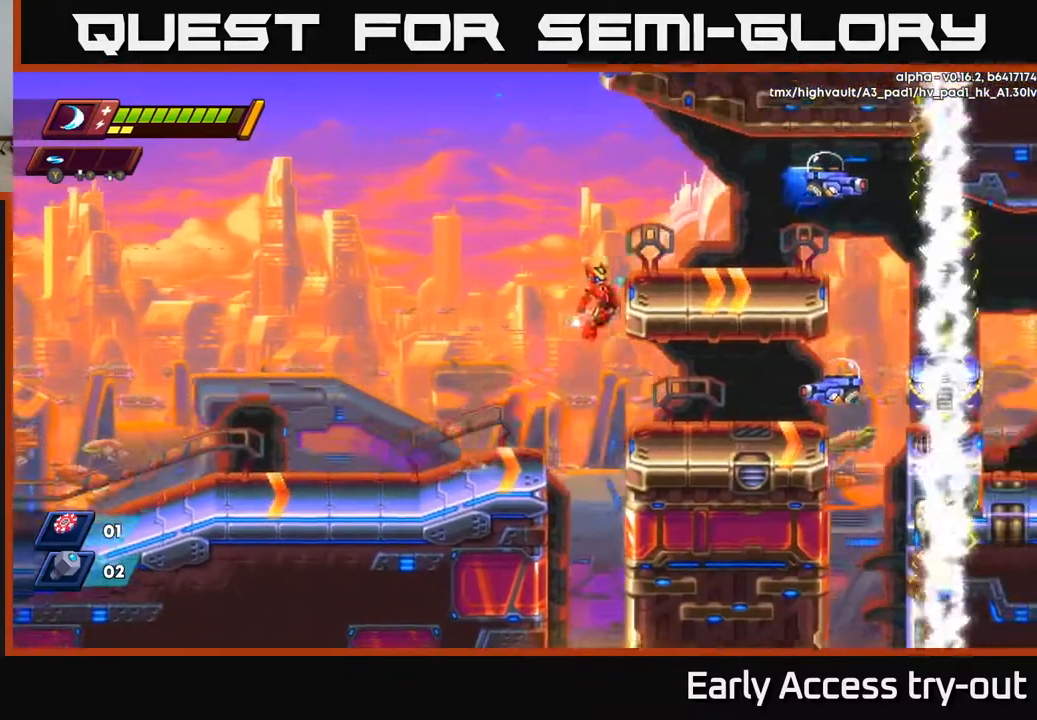
{"buttons": ["DPAD_RIGHT"], "right_stick": "center", "events": [[133, "X", "down"], [167, "A", "up"], [250, "X", "up"]]}
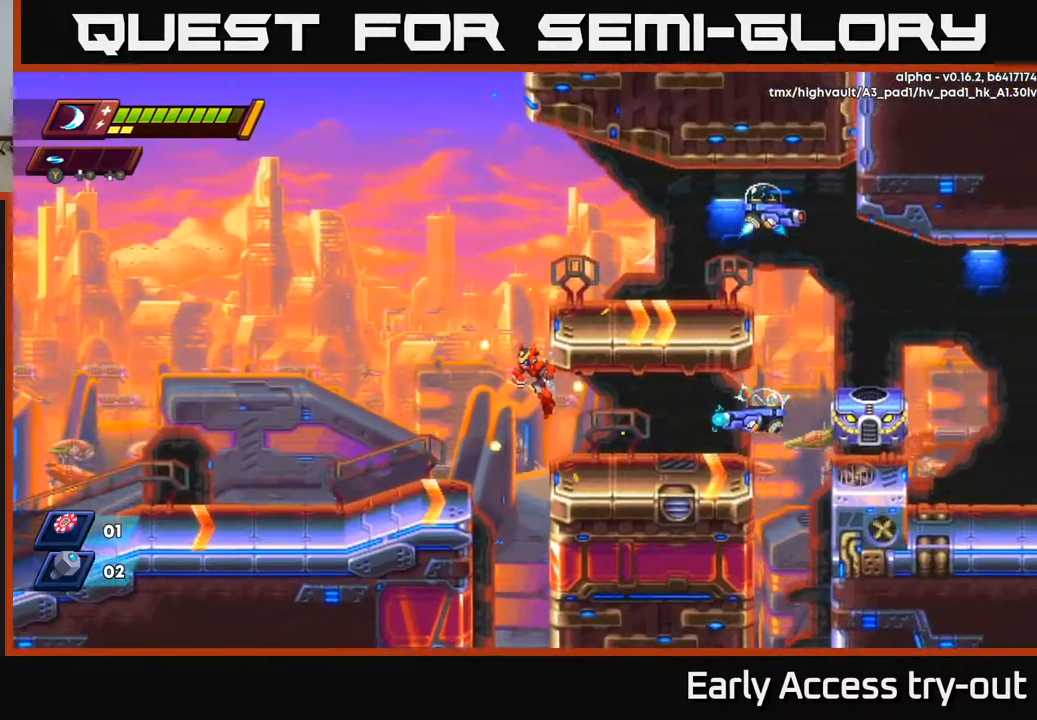
{"buttons": ["A", "DPAD_LEFT"], "right_stick": "center", "events": [[83, "DPAD_RIGHT", "up"], [350, "DPAD_LEFT", "down"], [383, "A", "down"]]}